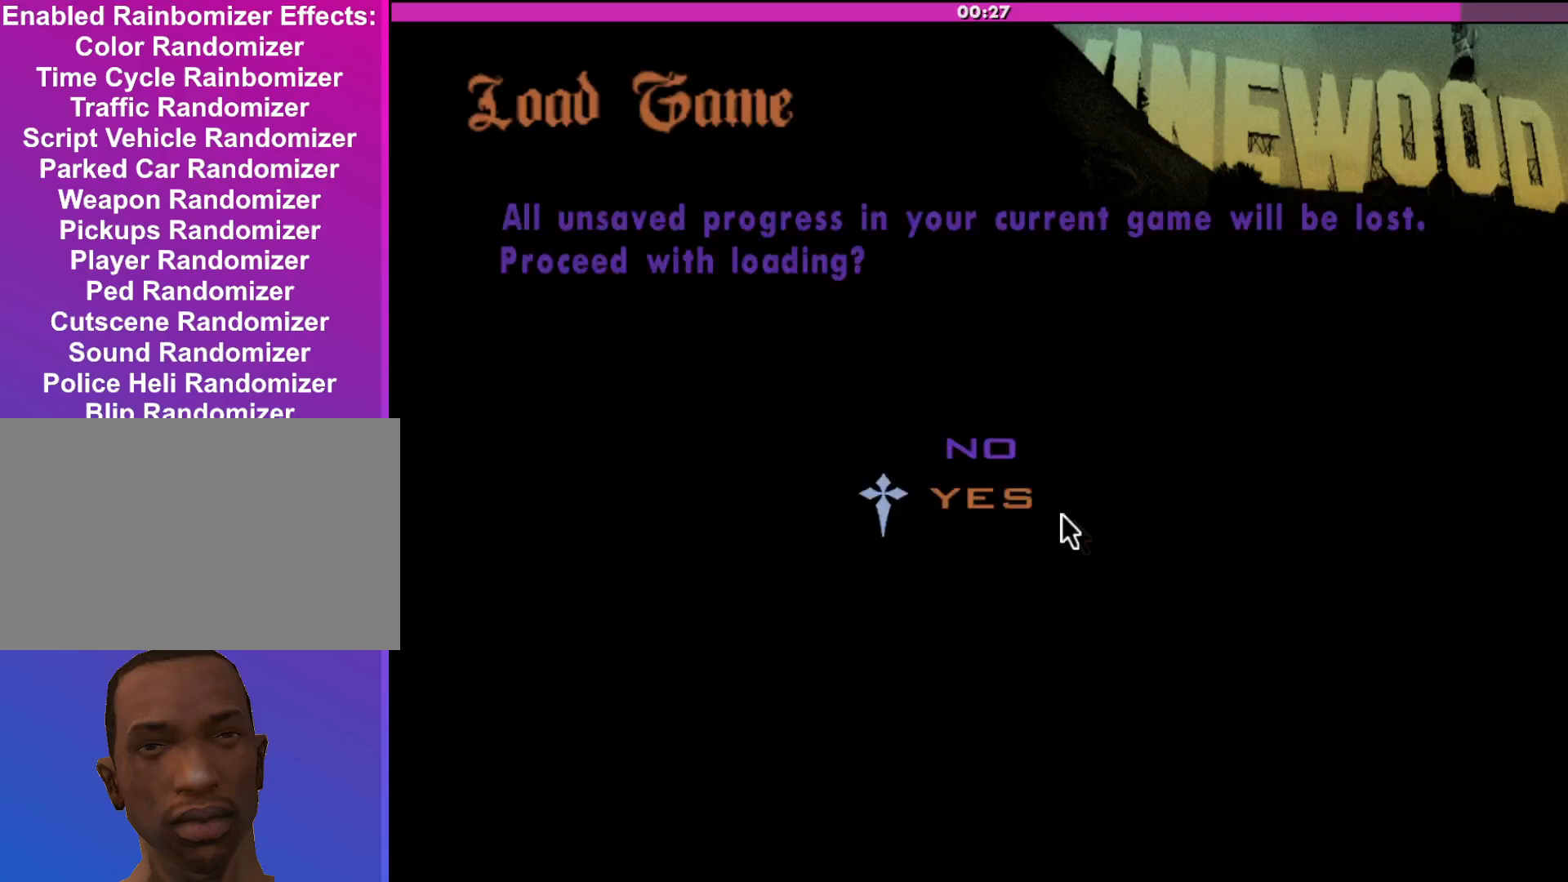
Gameplay with keyboard and mouse; each line is a JSON object with the keys and mouse buttons held at the frame after it. "events" lists presses ("down") and releases ("up") of "a", "alt", "c", "d", "down", "e", "escape", "f", "g", "h", "left", "q", "right", "s", "shift", "space", "tab", "up", "v", "w", "mouse_left", "mouse_middle", "mouse_right", "mouse_wheel_up" and "mouse_wheel_down" between this image and that frame as [ms after this image, input, new state], when the widget could be followed in between. "mouse_left", "mouse_middle", "mouse_right", "mouse_wheel_up", "mouse_wheel_down" = the "left", "middle", "right", "wheel_up", "wheel_down" buttons of the "mouse" list. No other keys are recorded. Mouse movement is not recorded.
{"keys": [], "mouse": [], "events": [[33, "mouse_left", "up"]]}
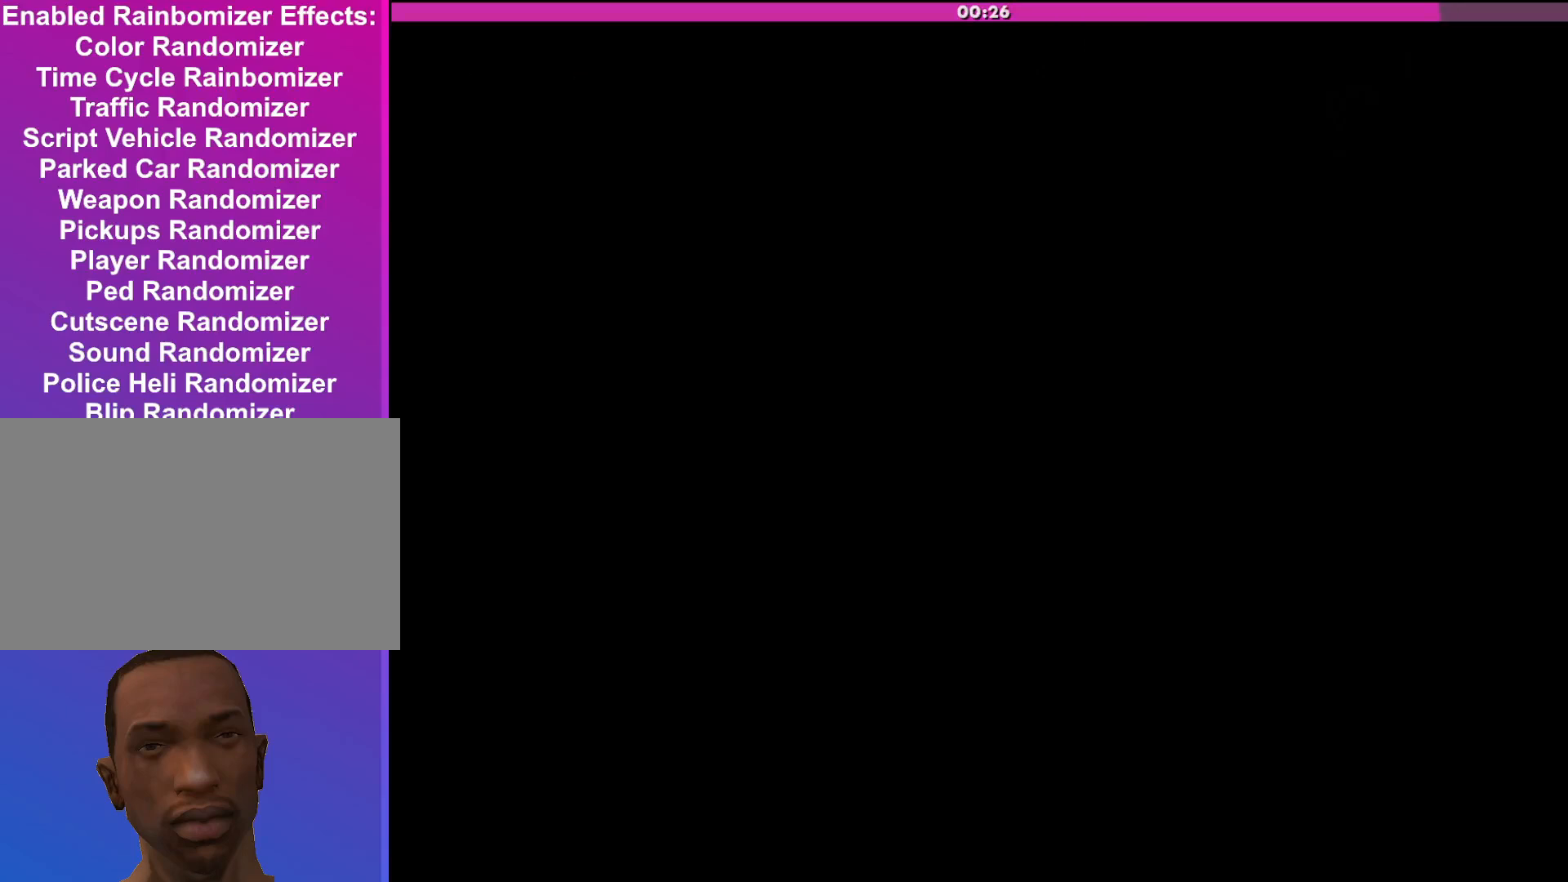
{"keys": [], "mouse": [], "events": []}
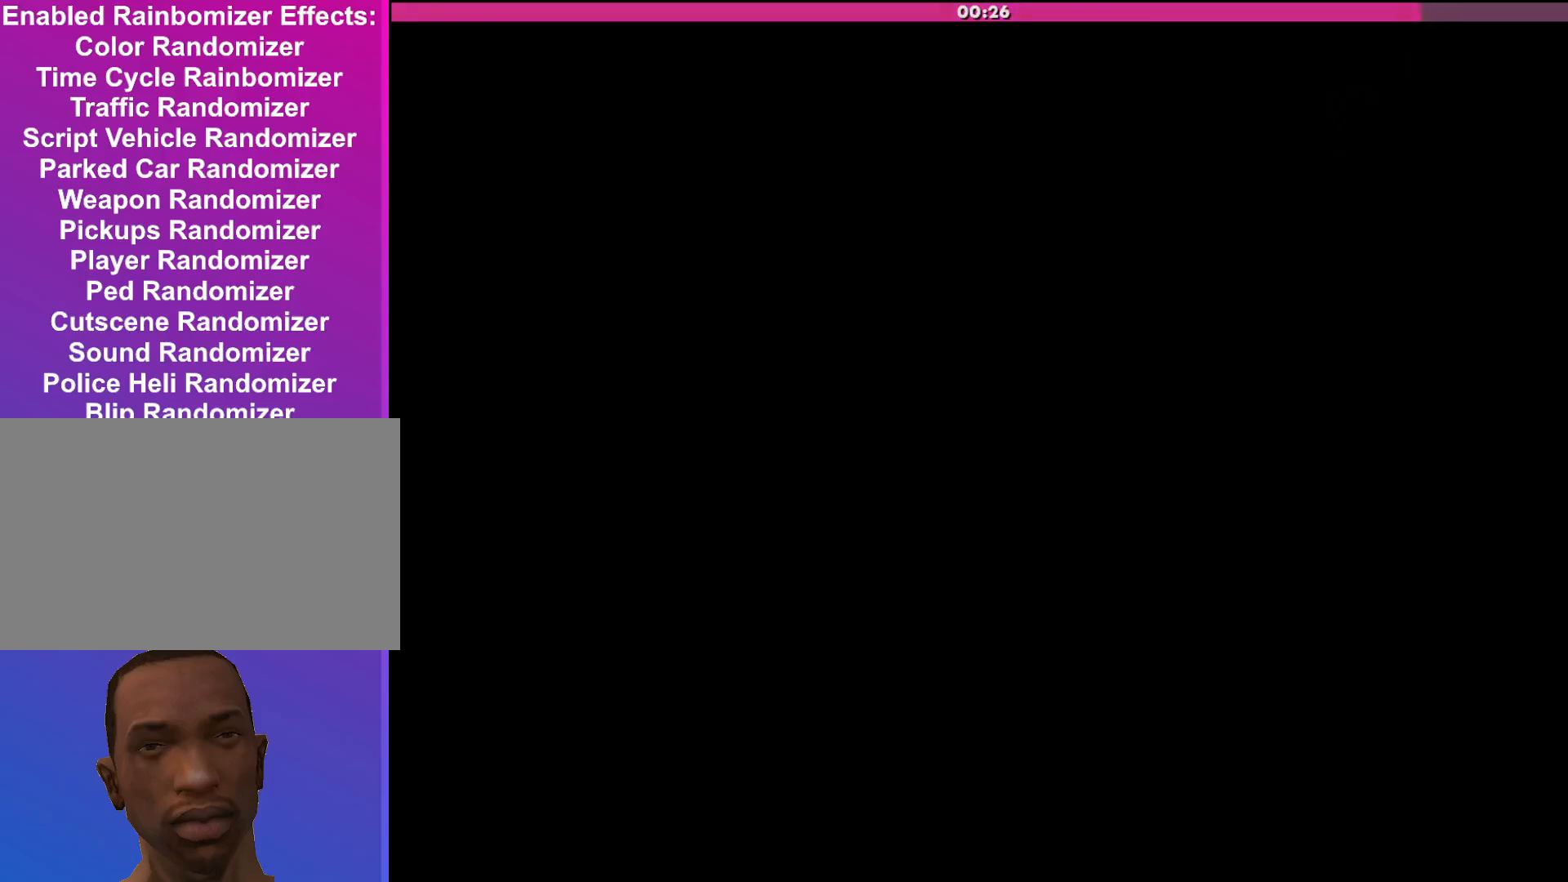
{"keys": [], "mouse": [], "events": []}
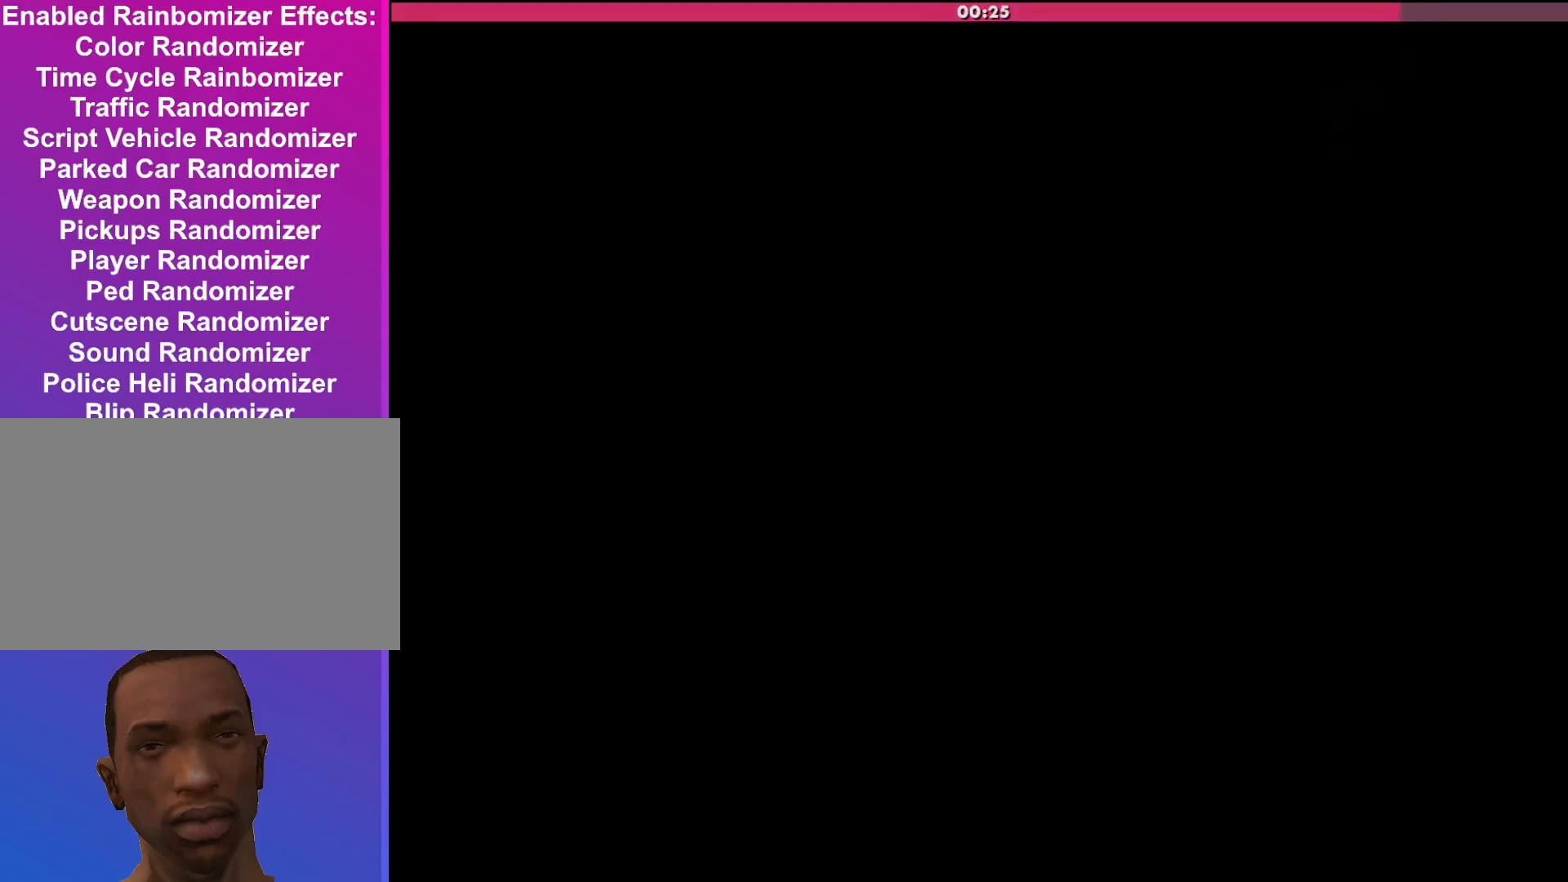
{"keys": [], "mouse": [], "events": []}
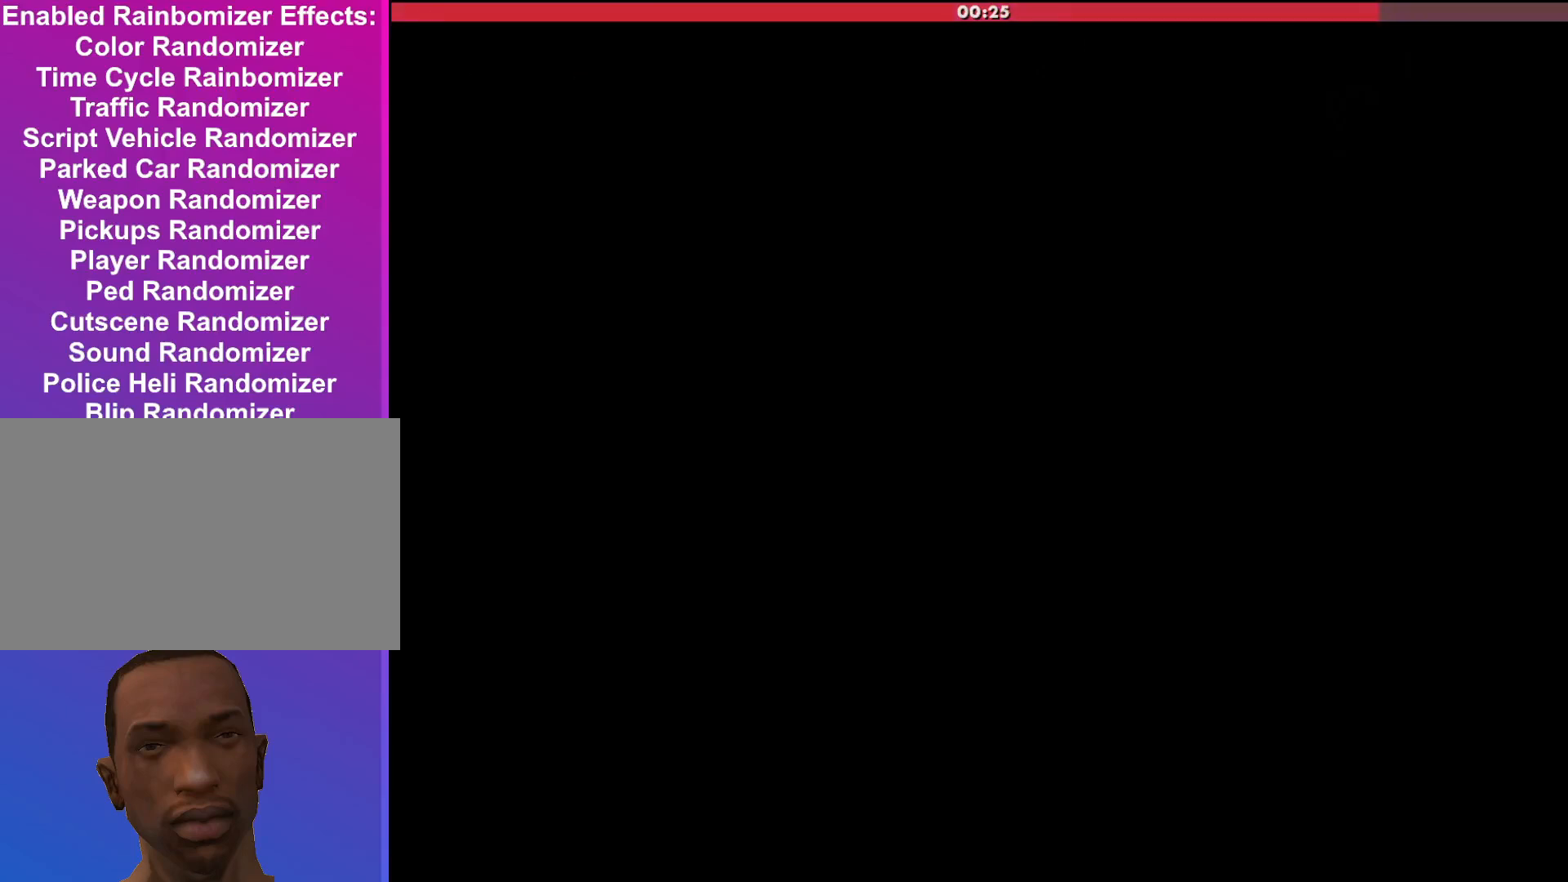
{"keys": ["shift", "w"], "mouse": [], "events": [[167, "w", "down"], [267, "shift", "down"]]}
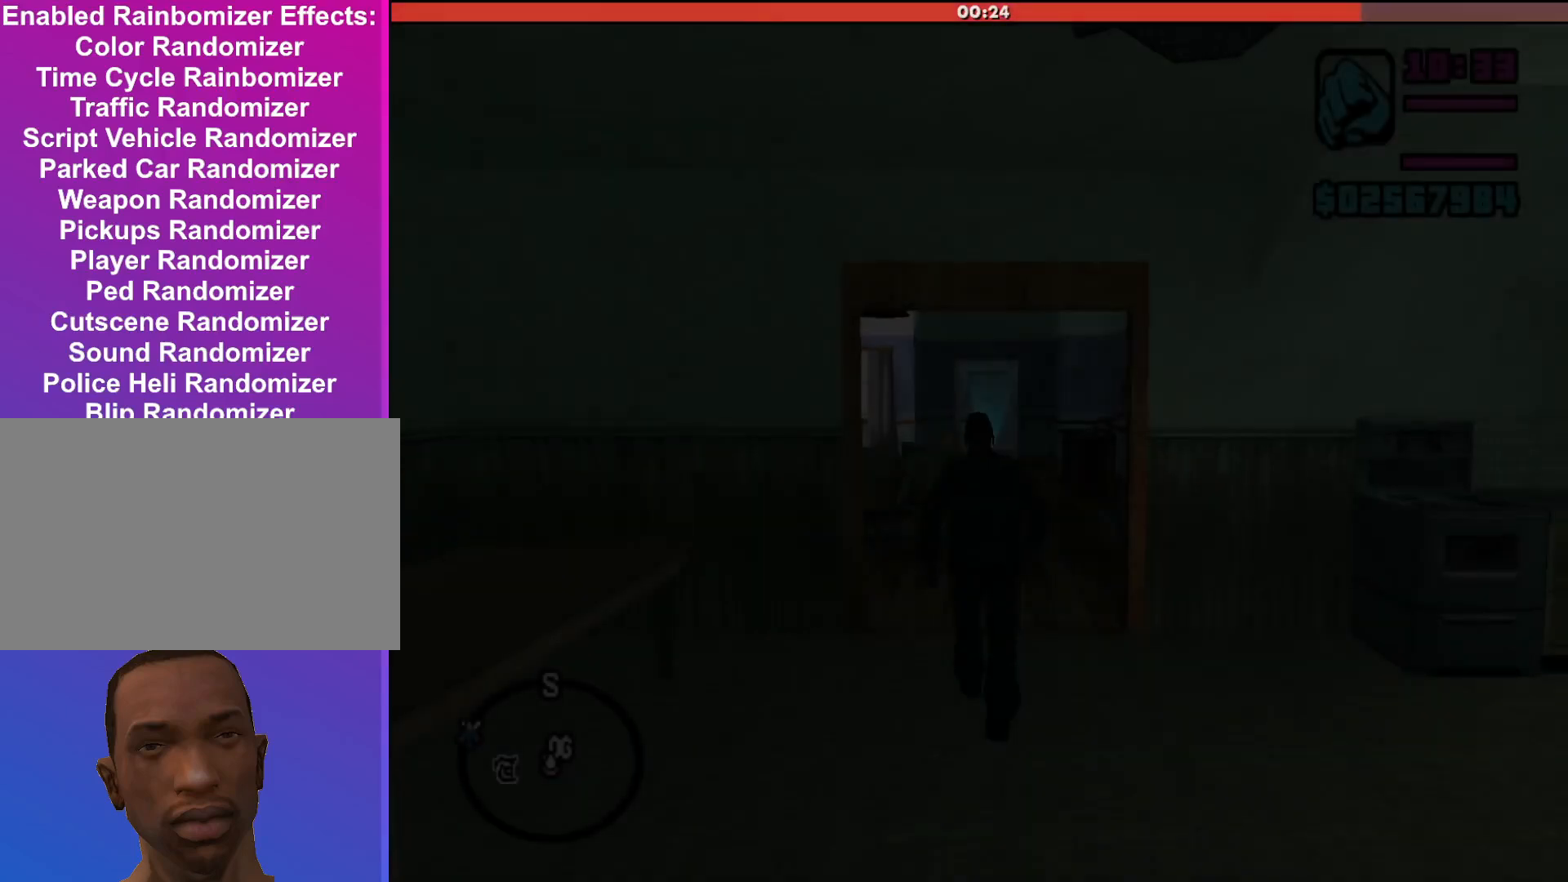
{"keys": ["shift", "w"], "mouse": [], "events": []}
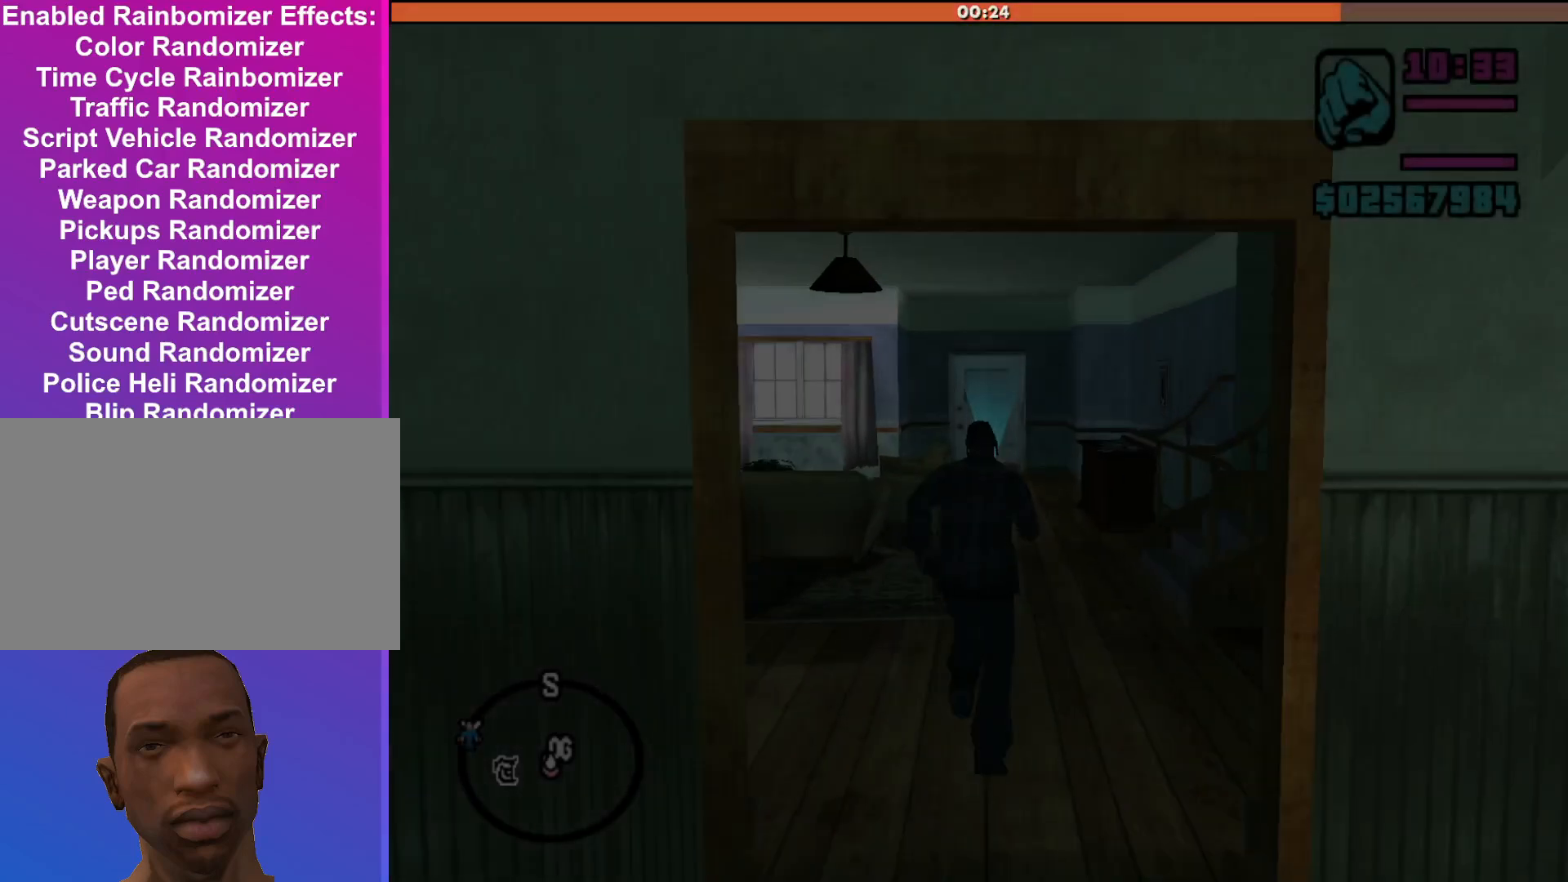
{"keys": ["shift", "w"], "mouse": [], "events": []}
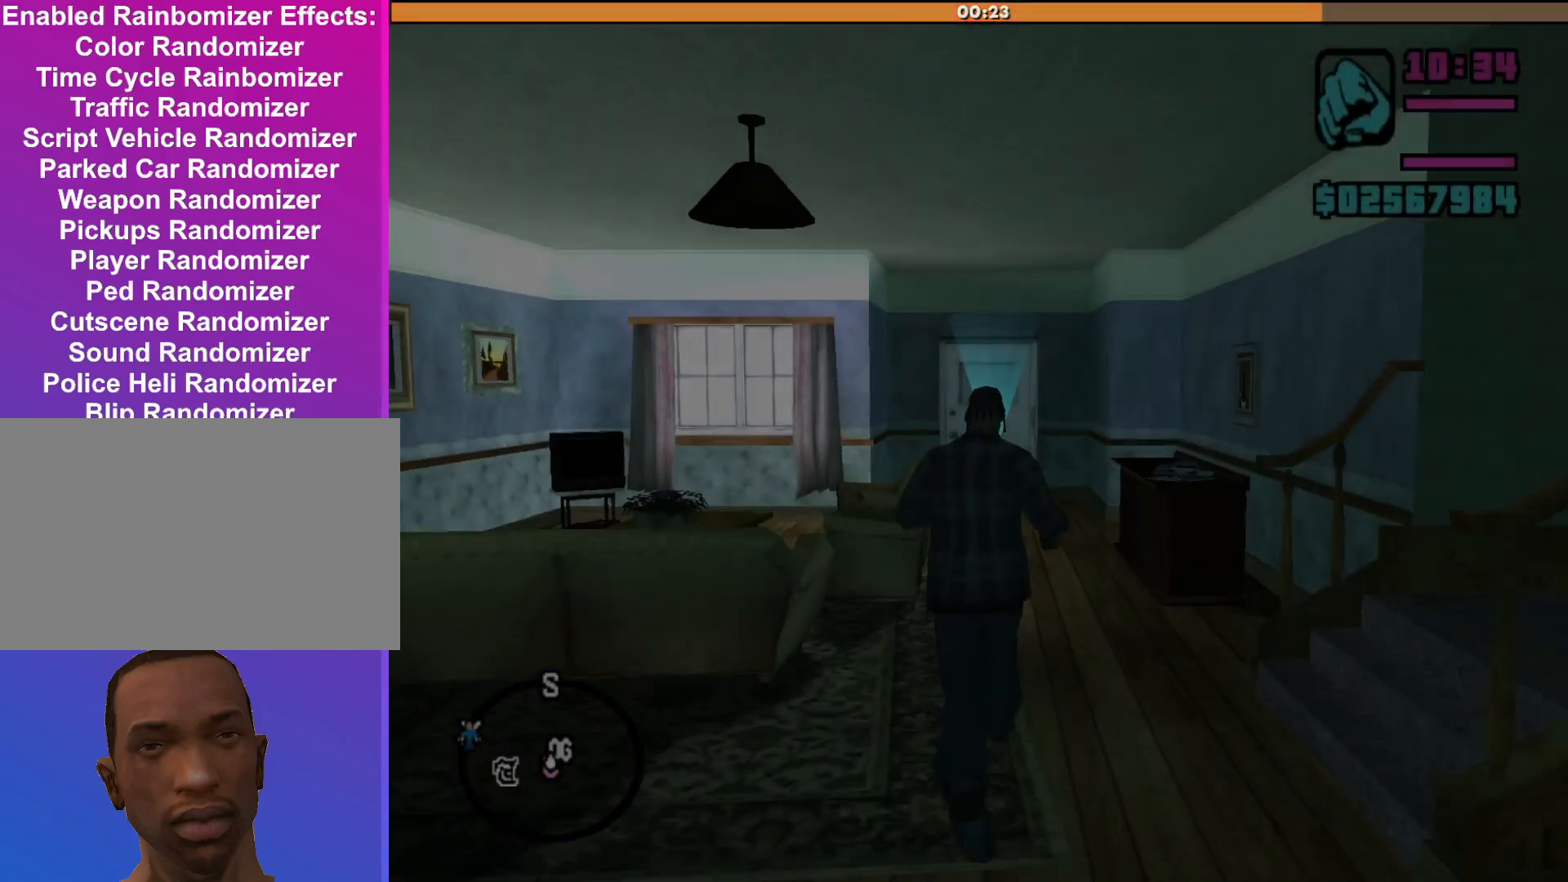
{"keys": ["shift", "w"], "mouse": [], "events": []}
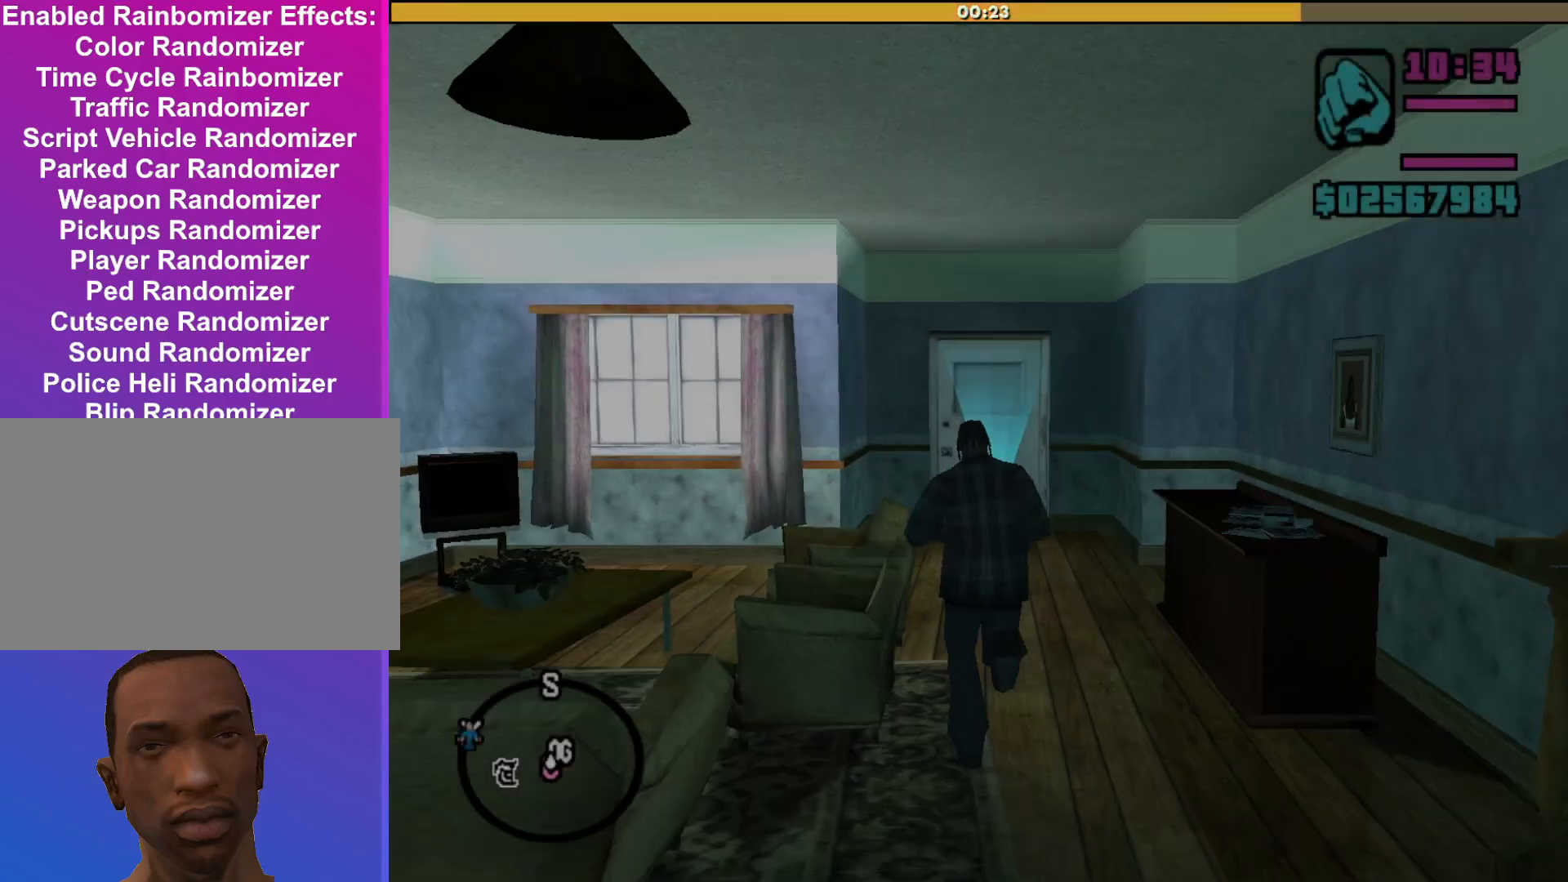
{"keys": ["shift", "w"], "mouse": [], "events": []}
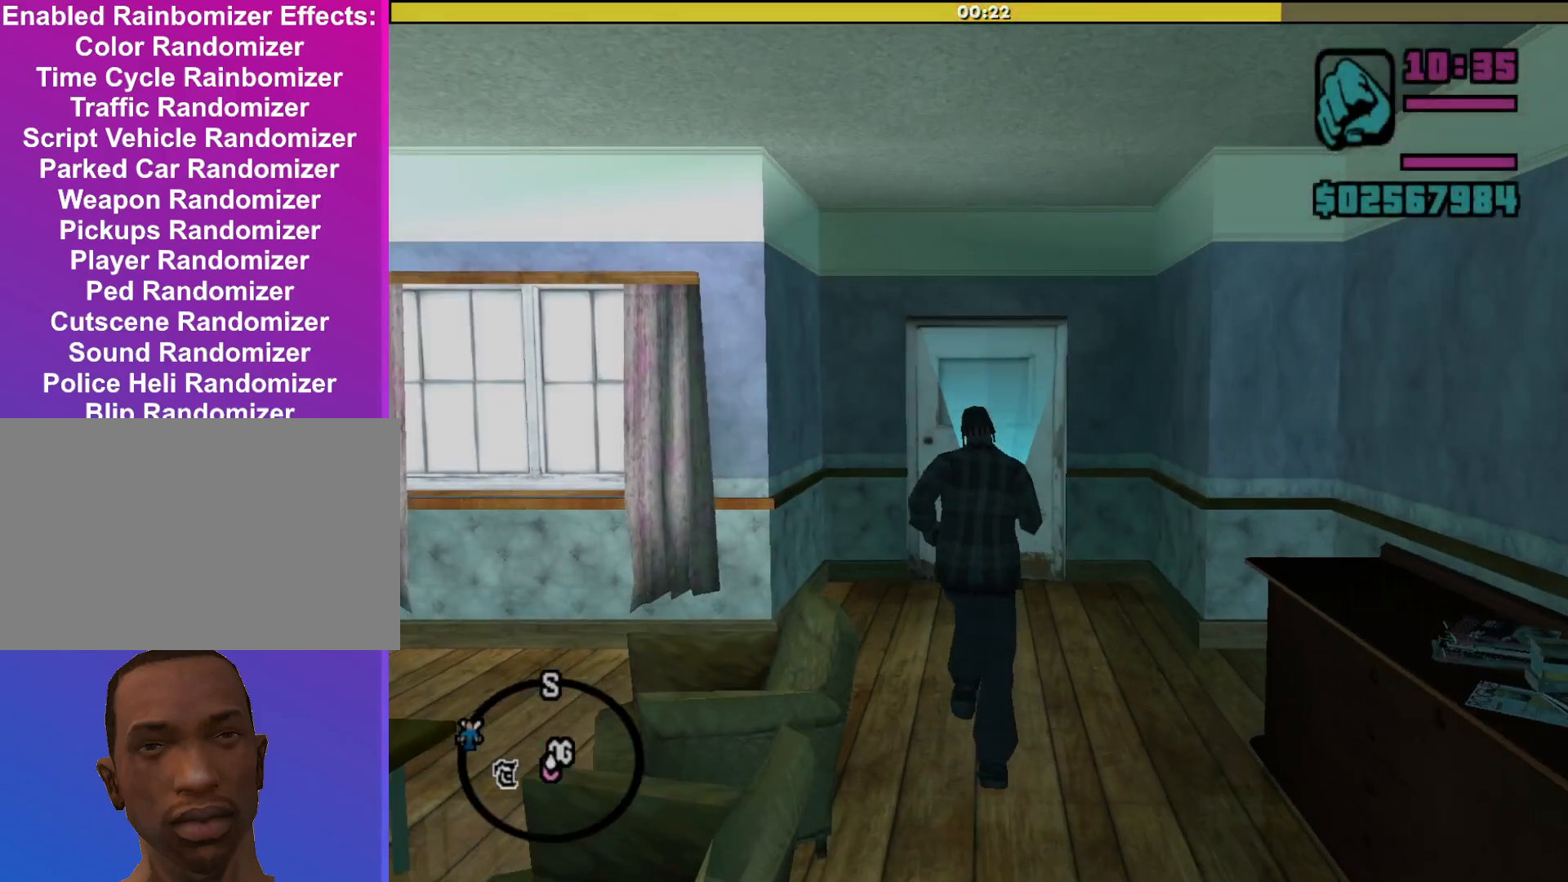
{"keys": ["shift", "w"], "mouse": [], "events": []}
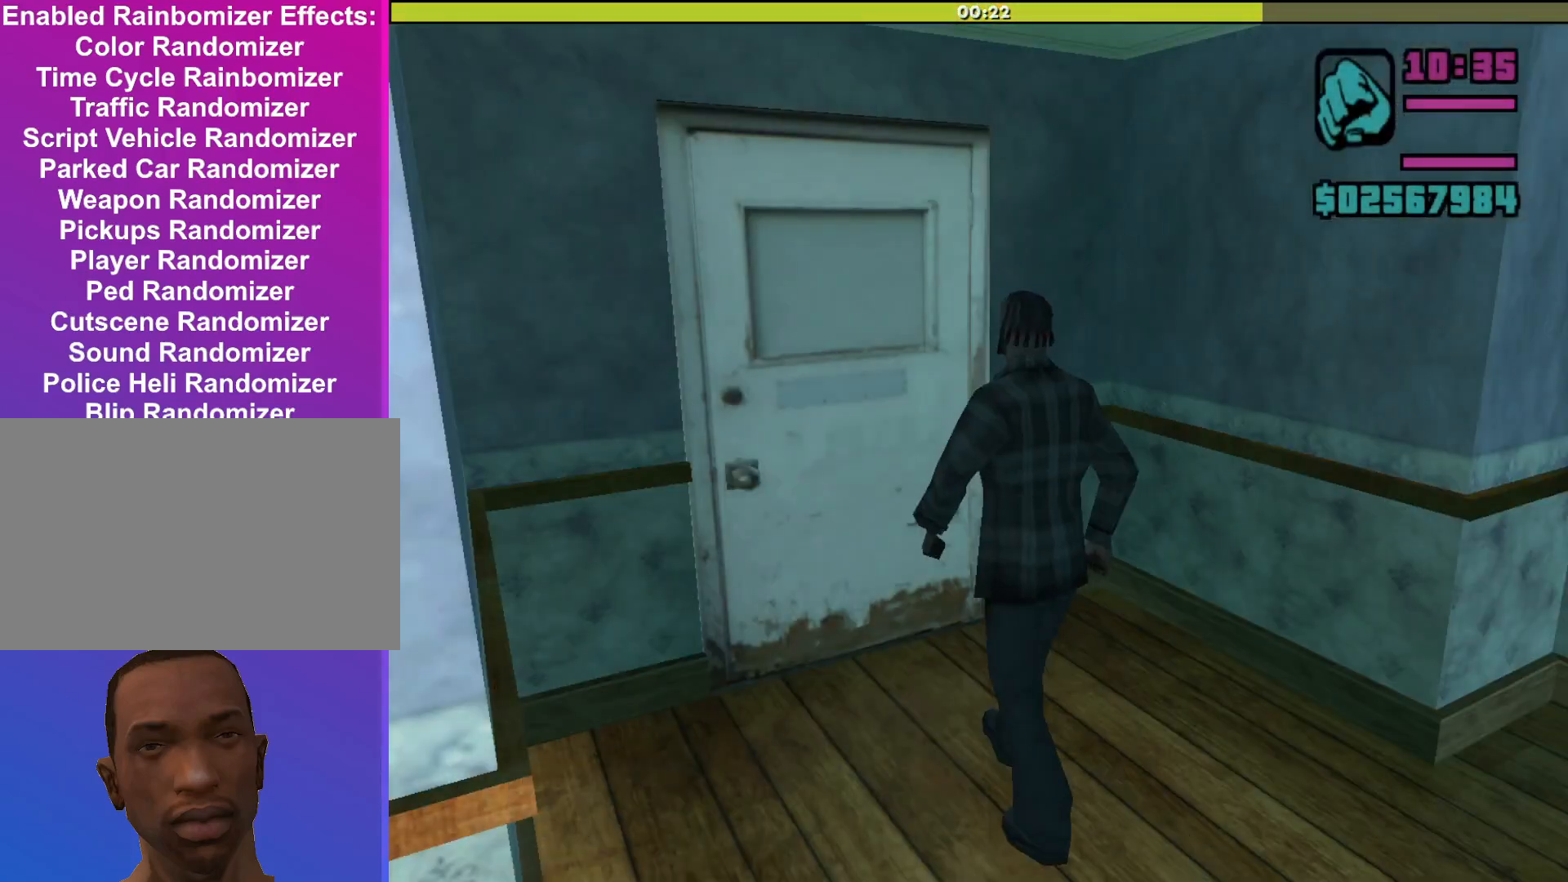
{"keys": ["shift", "w"], "mouse": [], "events": []}
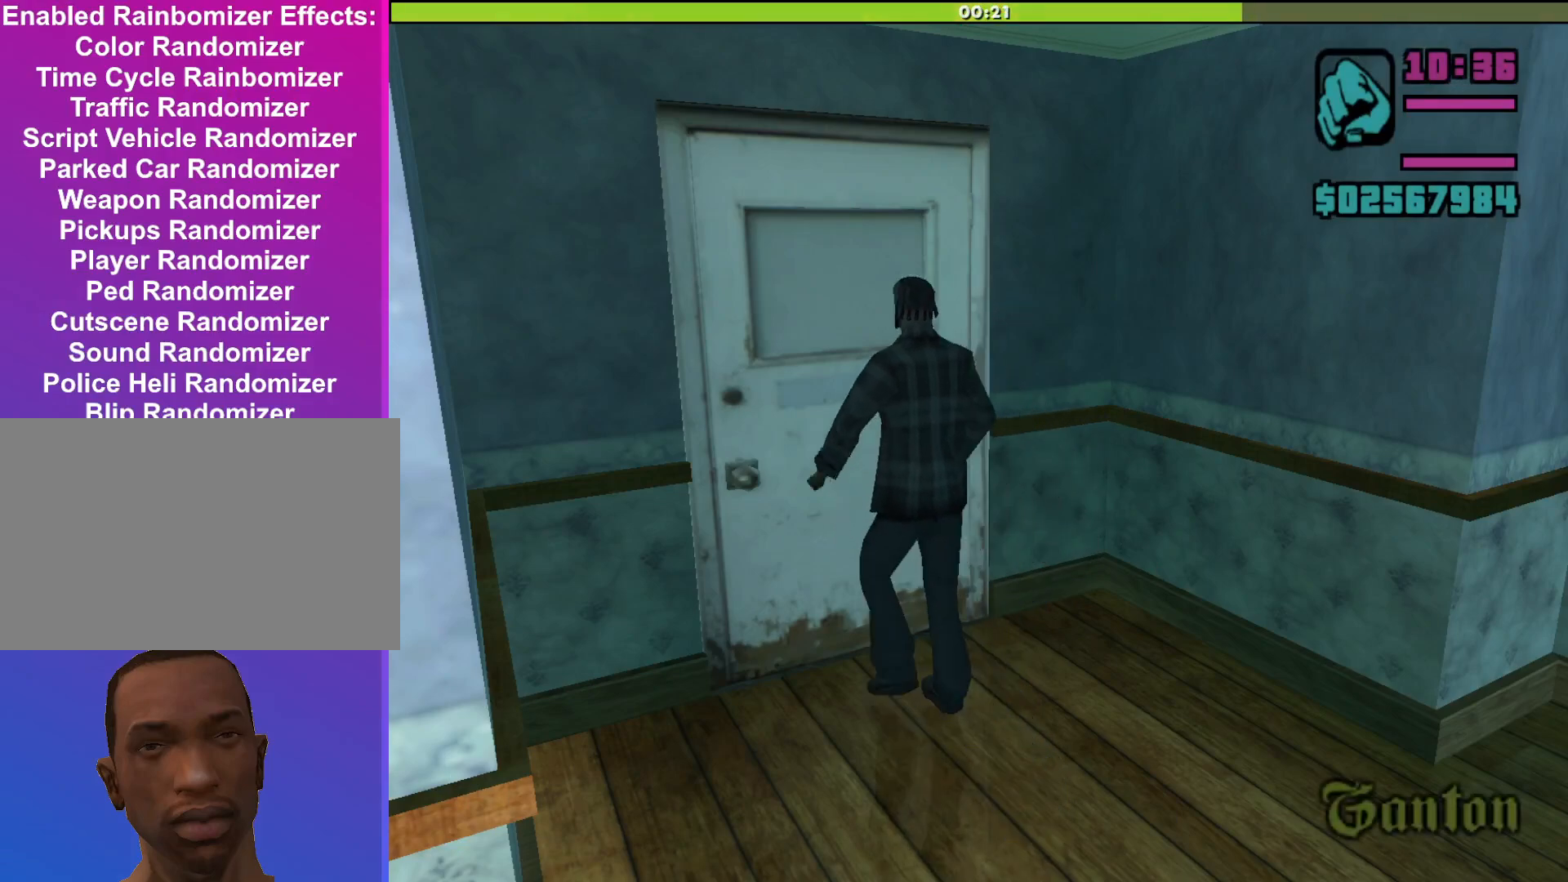
{"keys": [], "mouse": [], "events": [[200, "shift", "up"], [200, "w", "up"]]}
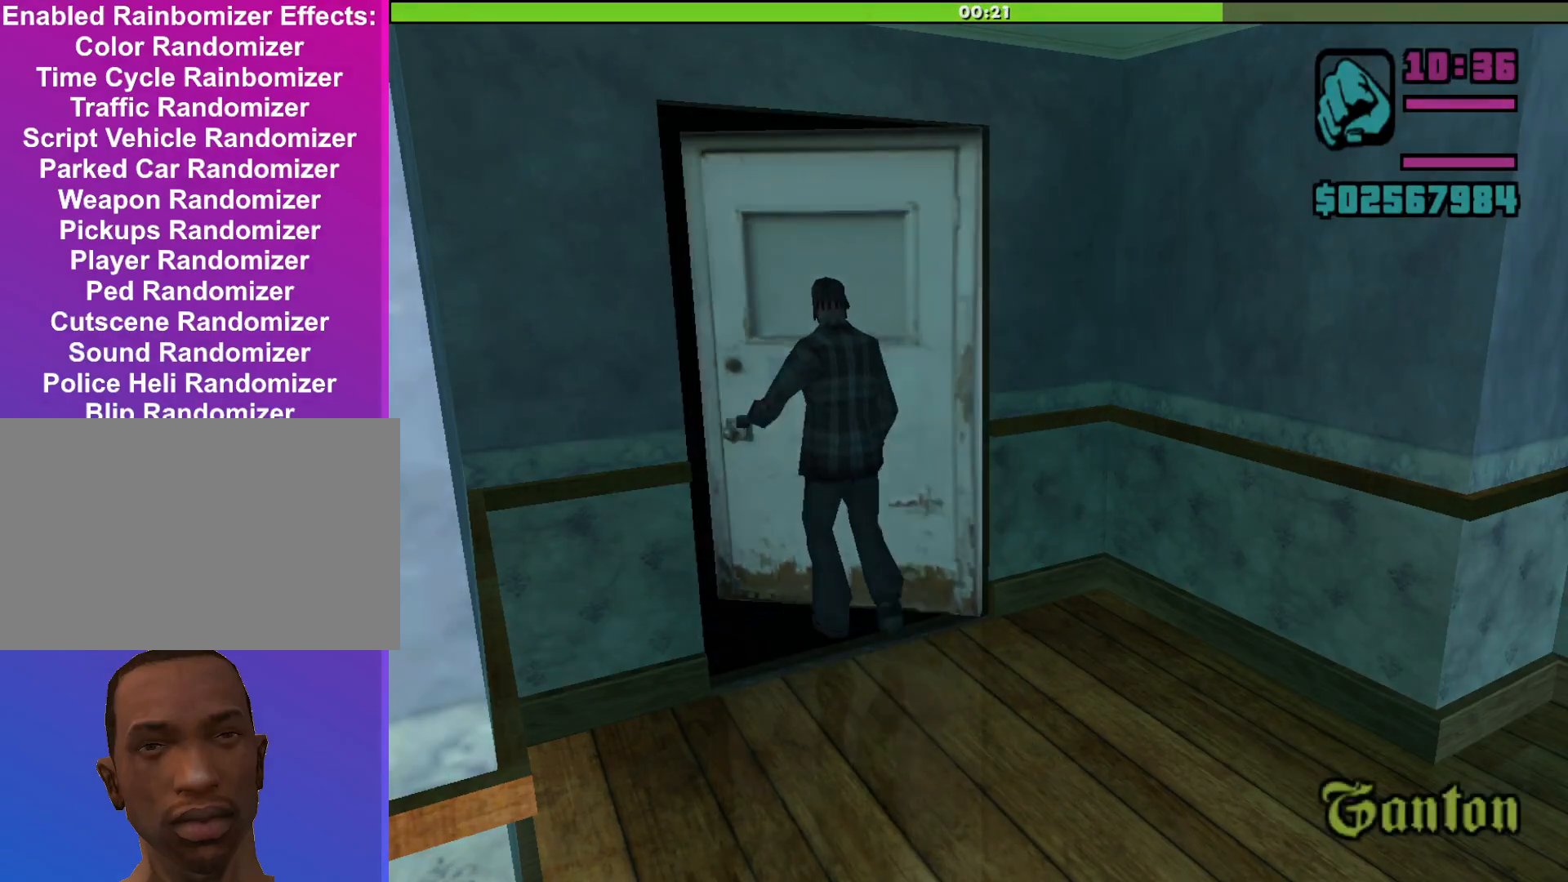
{"keys": [], "mouse": [], "events": []}
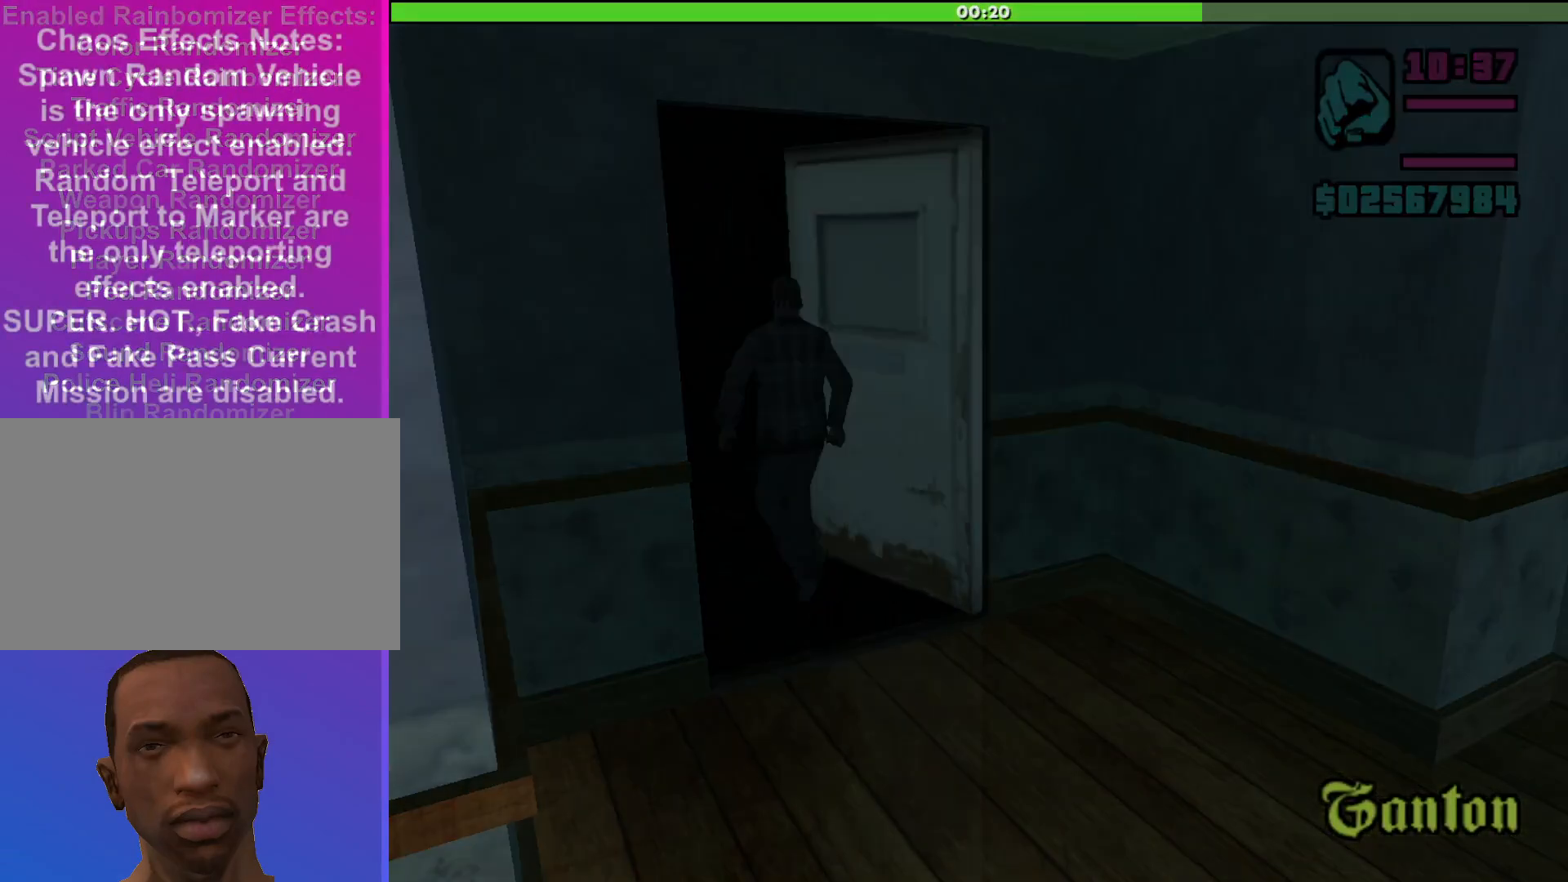
{"keys": [], "mouse": [], "events": []}
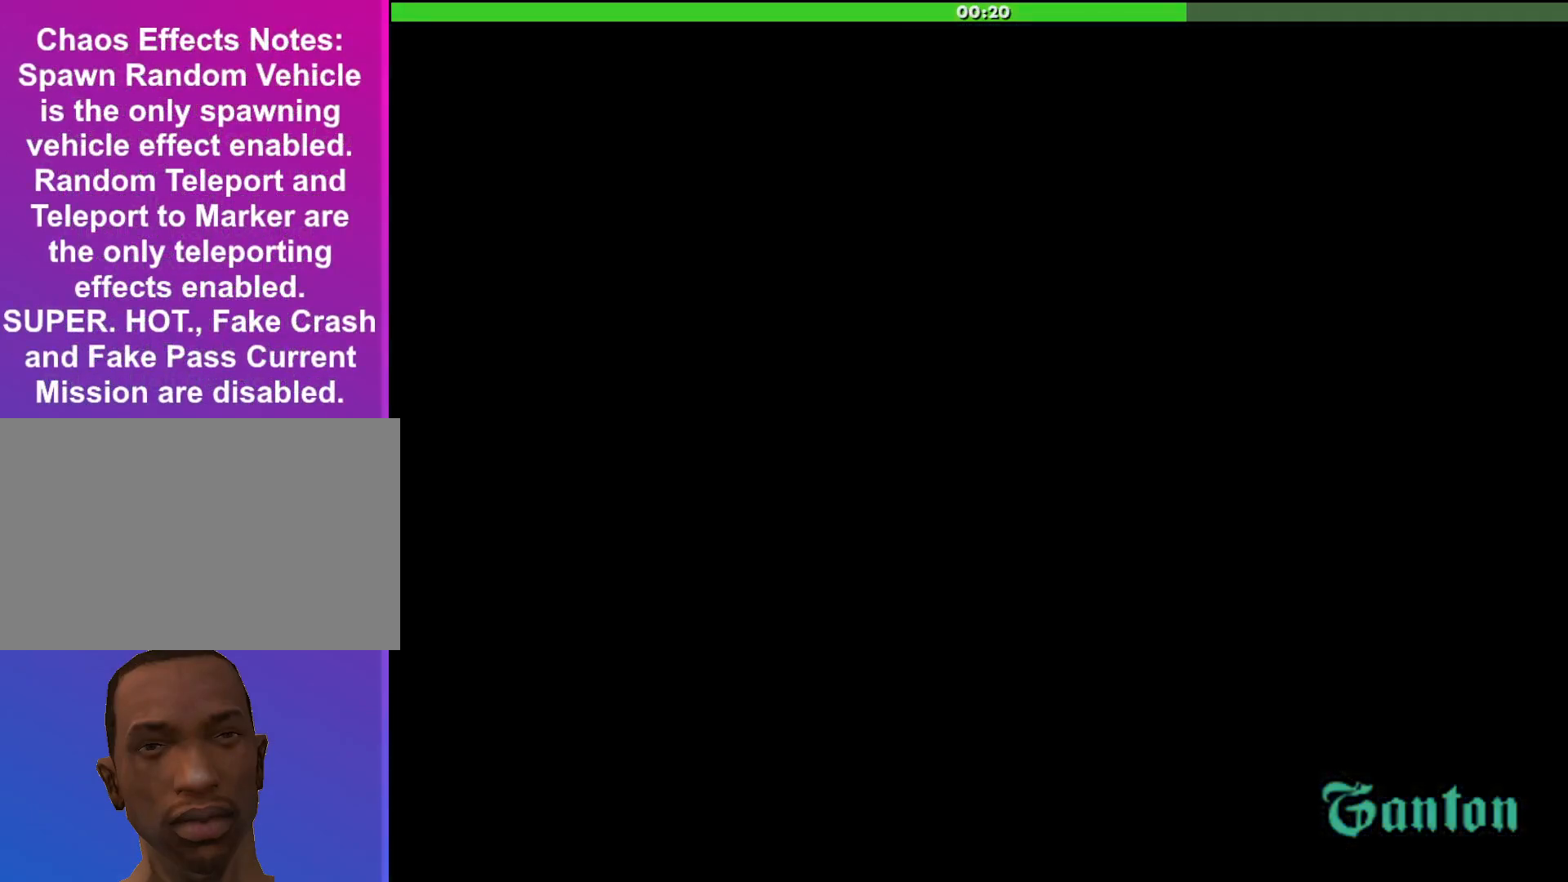
{"keys": ["shift", "w"], "mouse": [], "events": [[133, "shift", "down"], [200, "w", "down"]]}
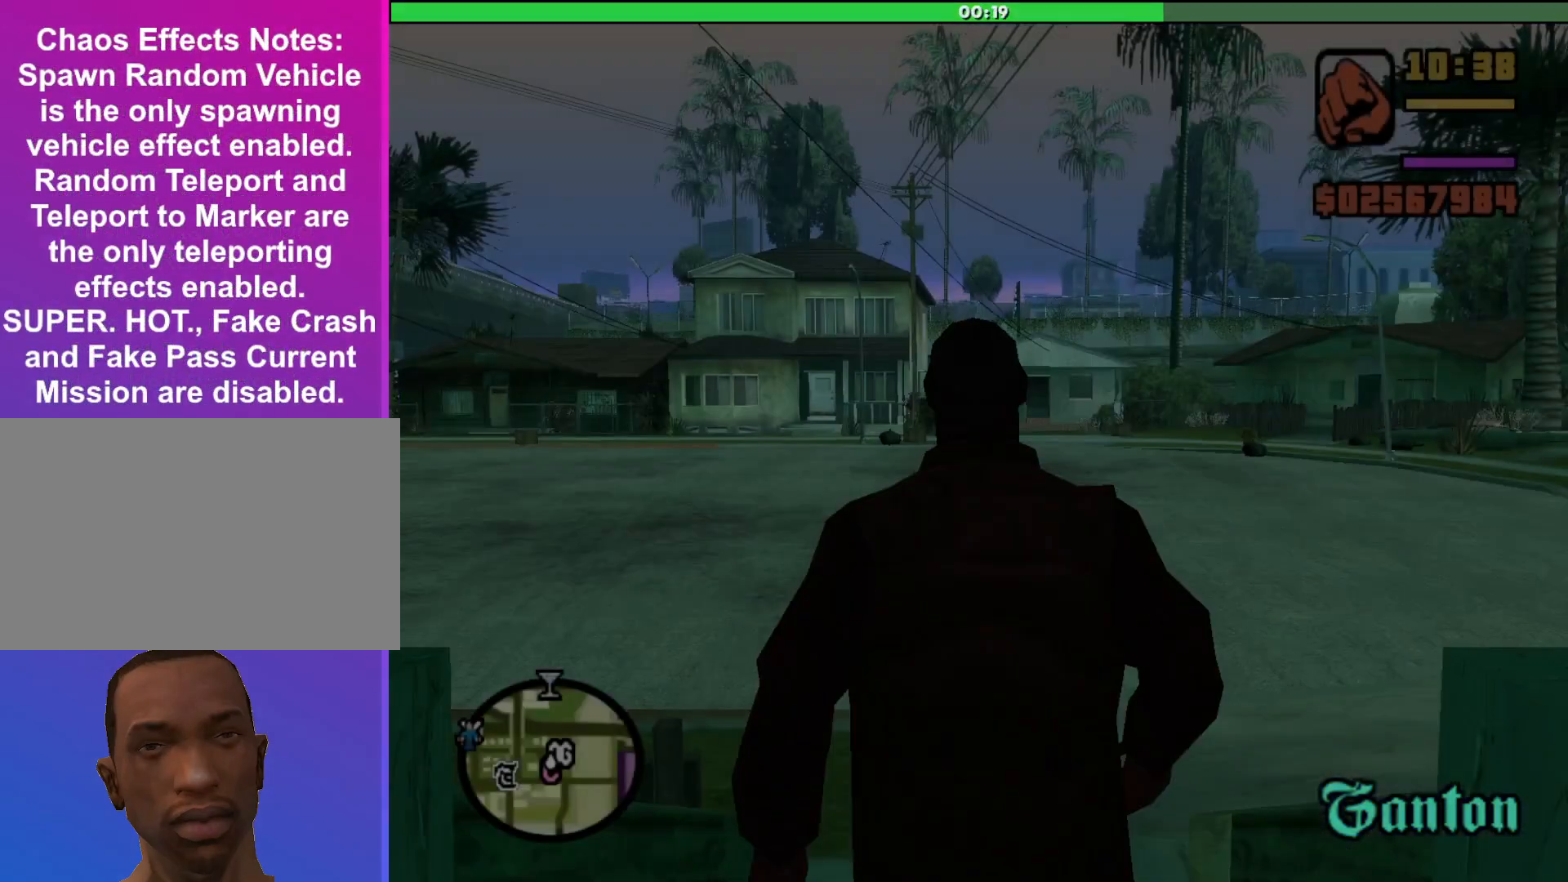
{"keys": ["shift", "w"], "mouse": [], "events": []}
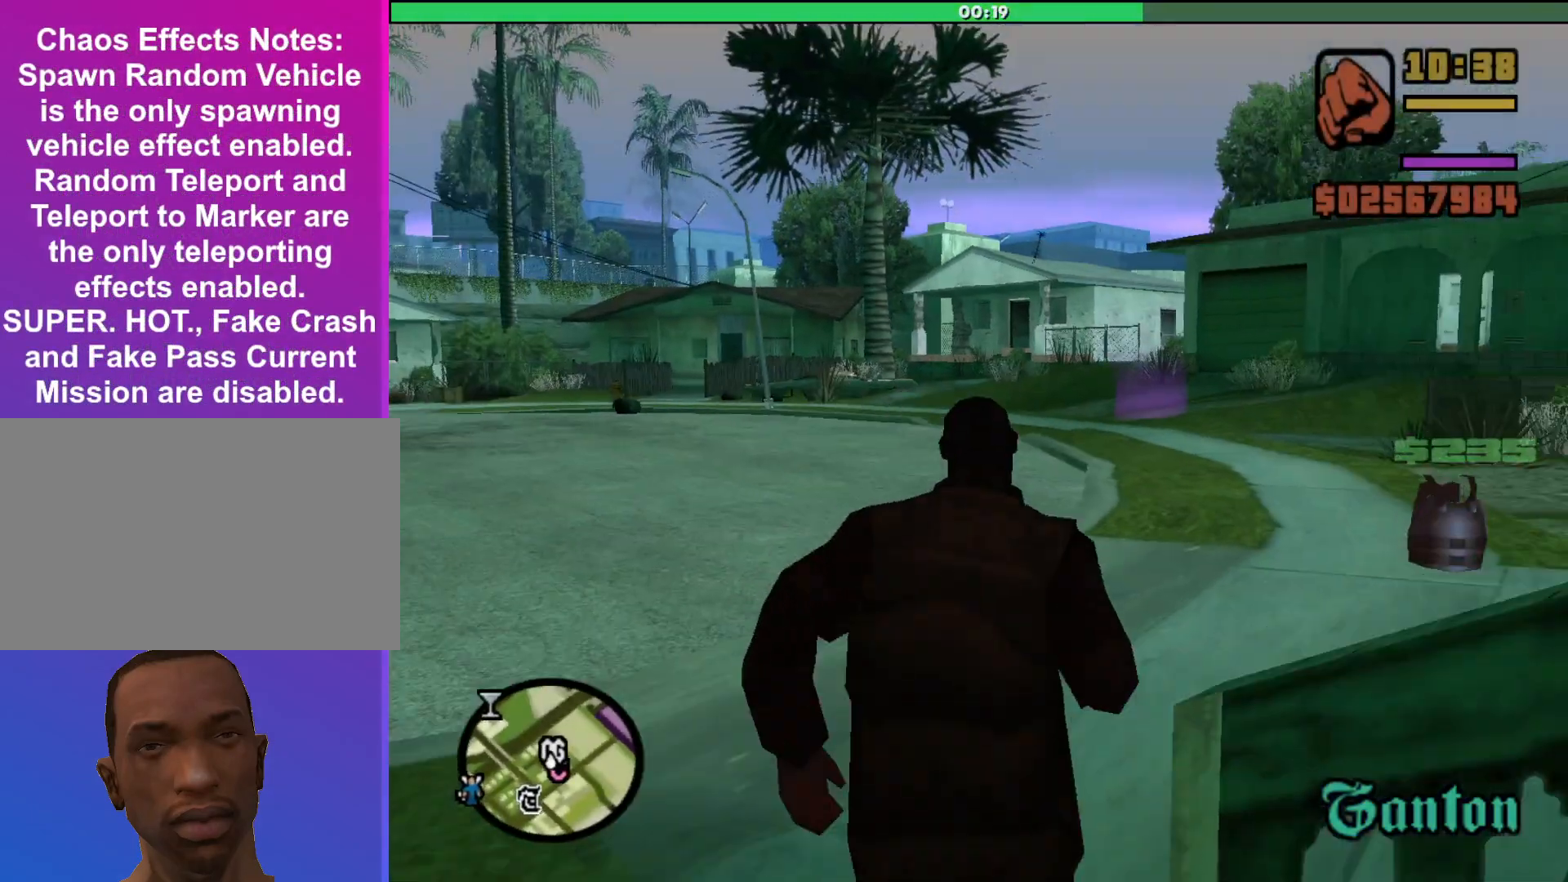
{"keys": ["shift", "w"], "mouse": [], "events": []}
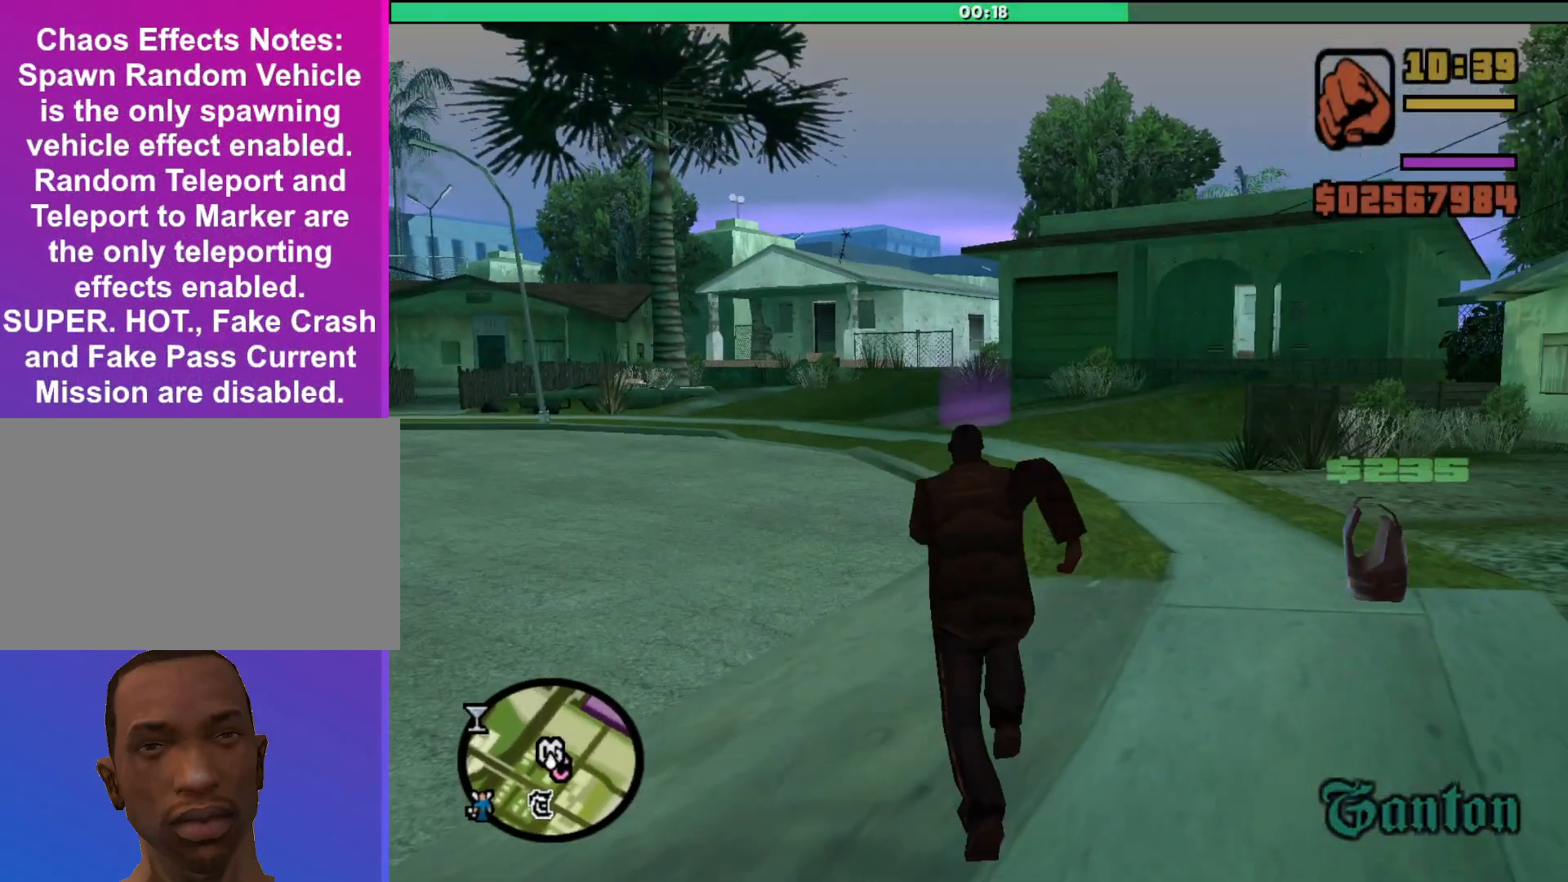
{"keys": ["shift", "w"], "mouse": [], "events": []}
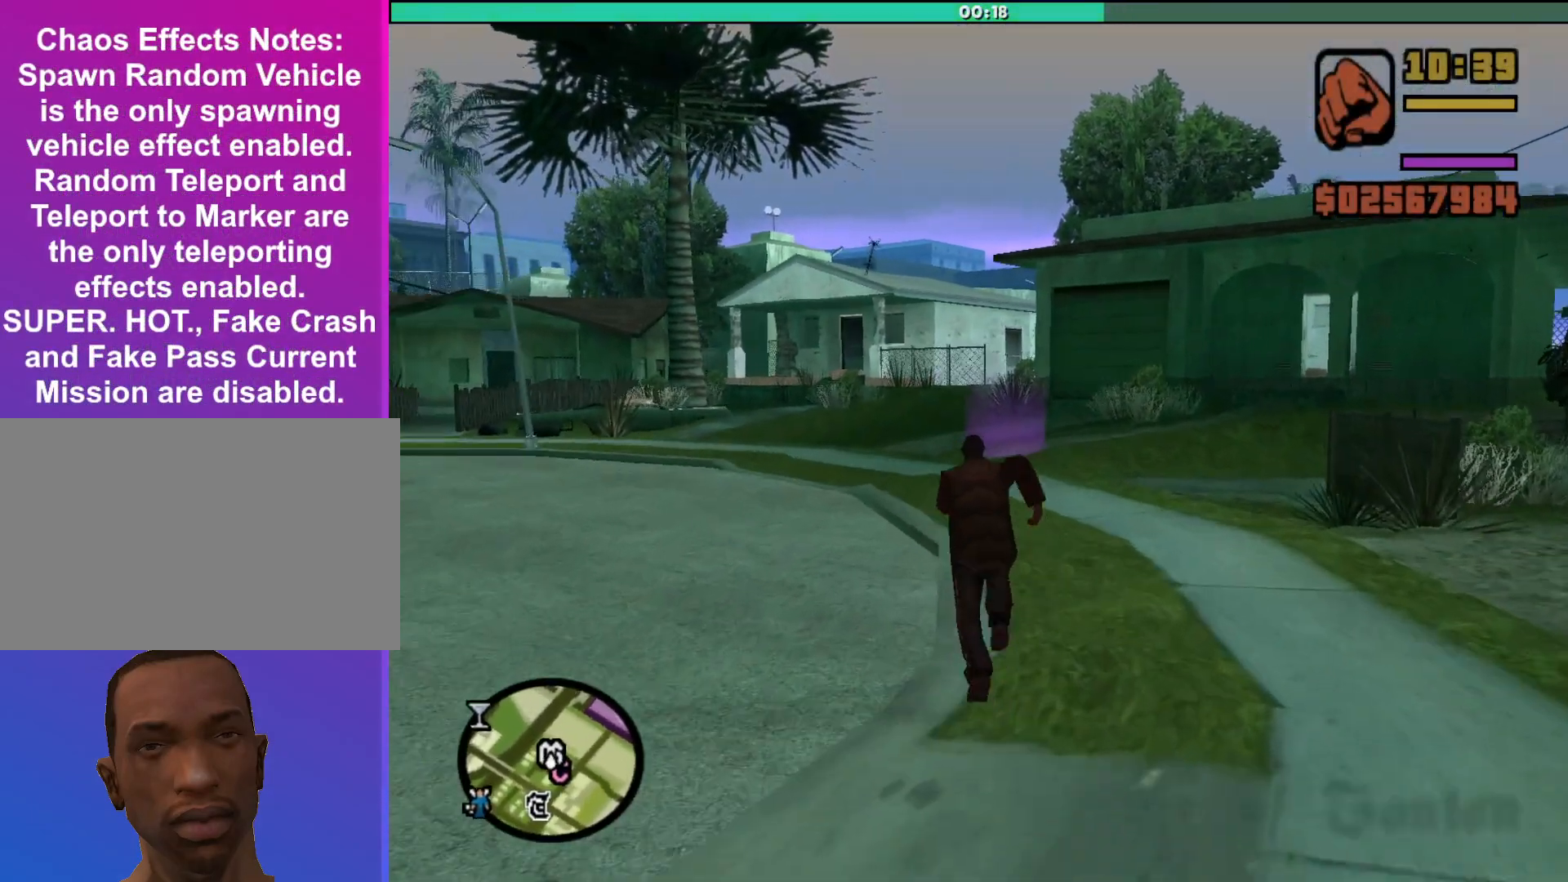
{"keys": ["shift", "w"], "mouse": [], "events": []}
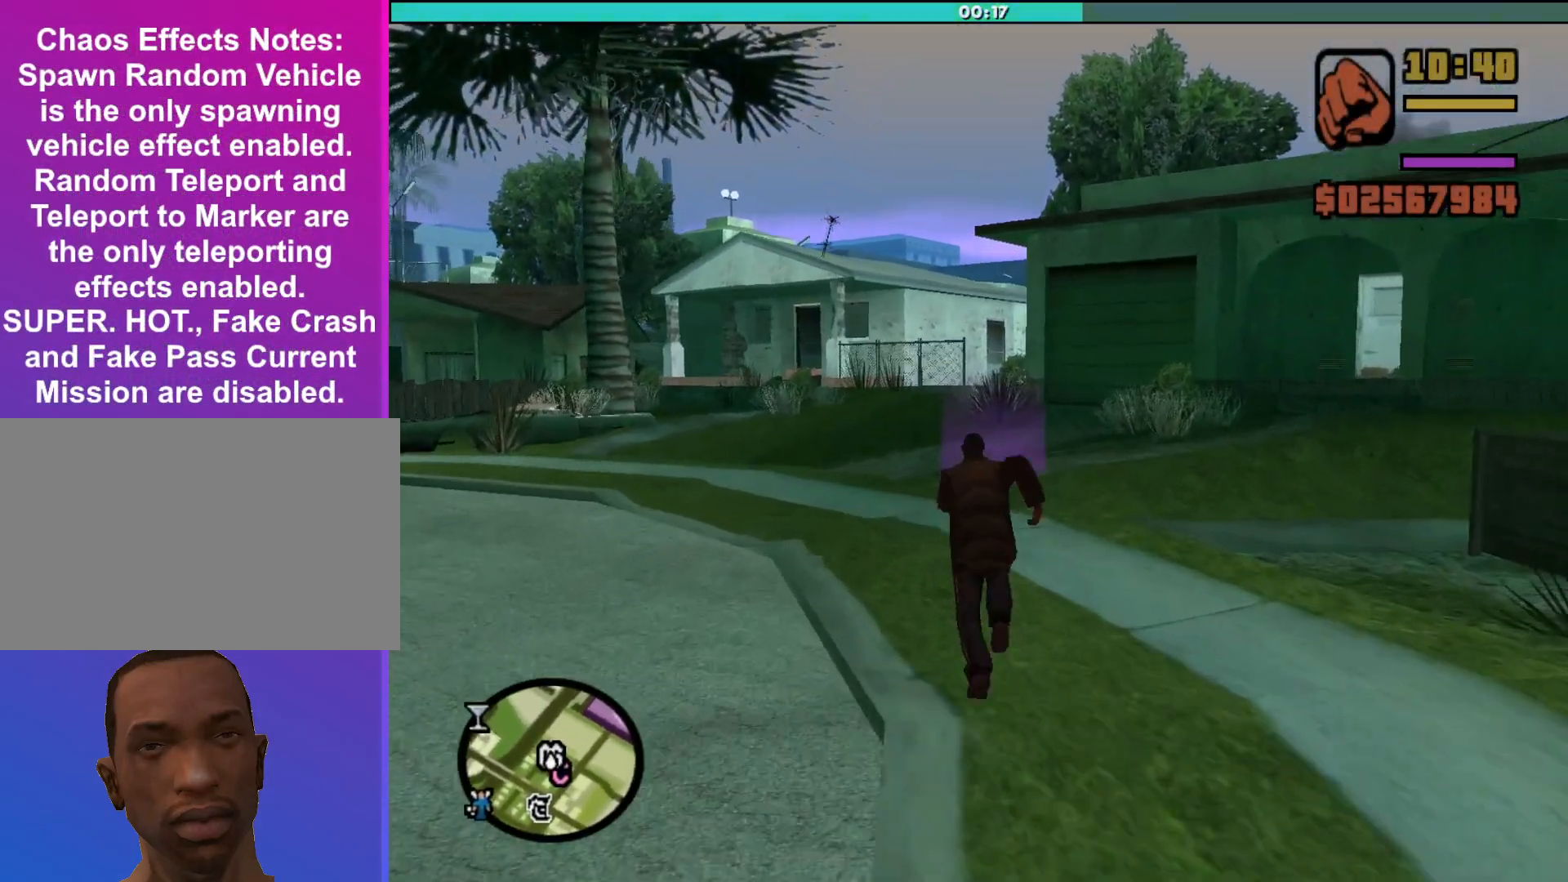
{"keys": ["shift", "w"], "mouse": [], "events": []}
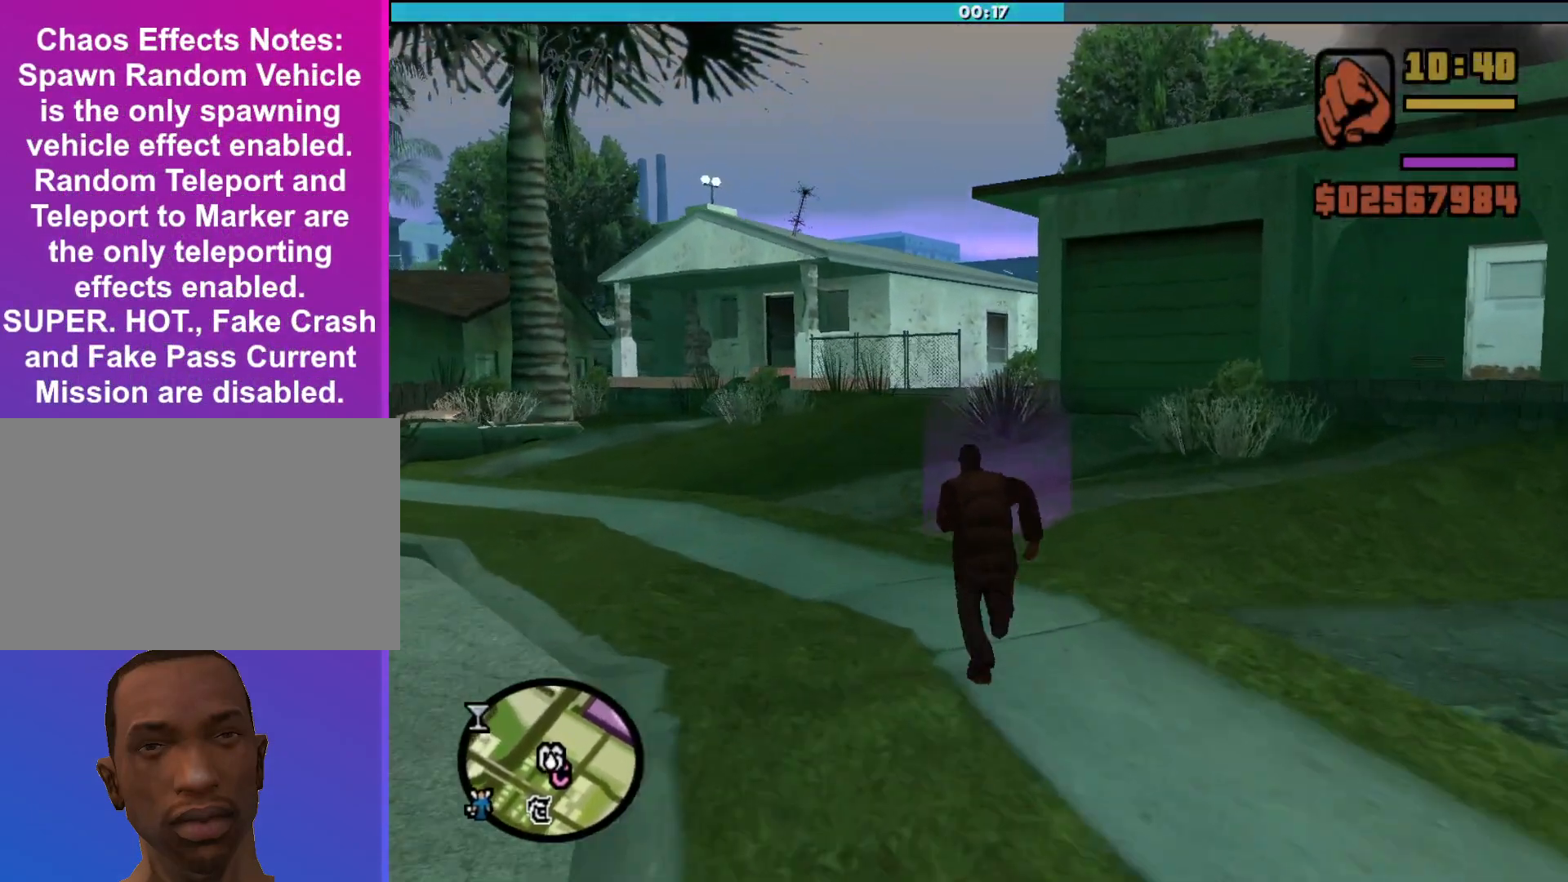
{"keys": [], "mouse": [], "events": [[400, "shift", "up"], [500, "w", "up"]]}